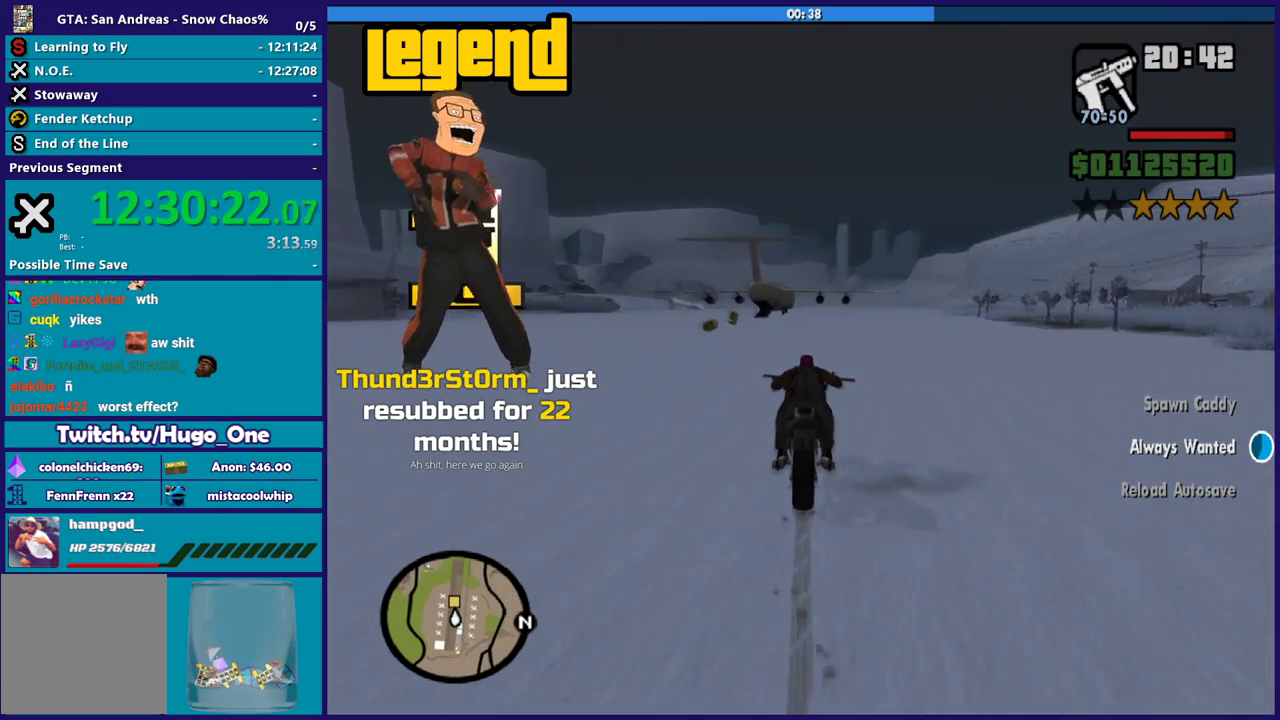
Gameplay with a controller (Xbox layout); each line is a JSON object with the inputs held at the frame after it. "events" lists button and stick changes between this image and that frame as [ms after this image, input, new state], when the widget could be followed in between.
{"buttons": ["R2"], "left_stick": "up-right", "right_stick": "center", "events": []}
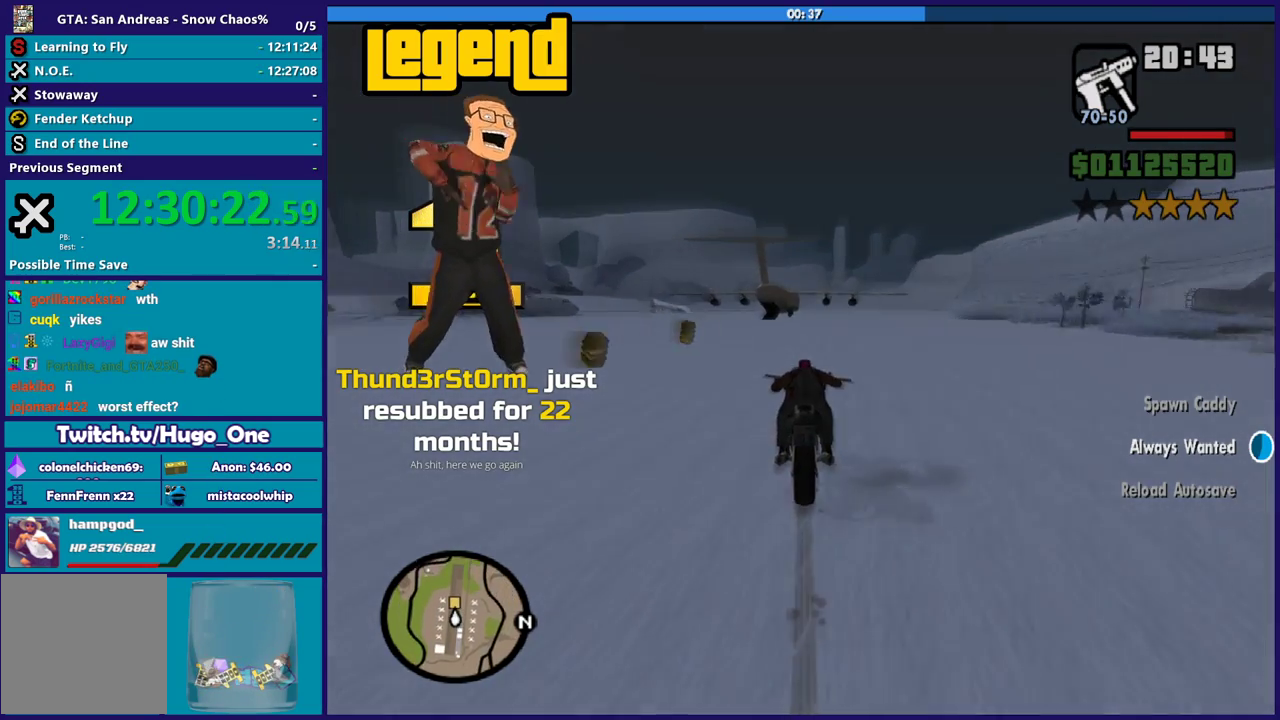
{"buttons": ["R2"], "left_stick": "right", "right_stick": "center", "events": [[468, "left_stick", "right"]]}
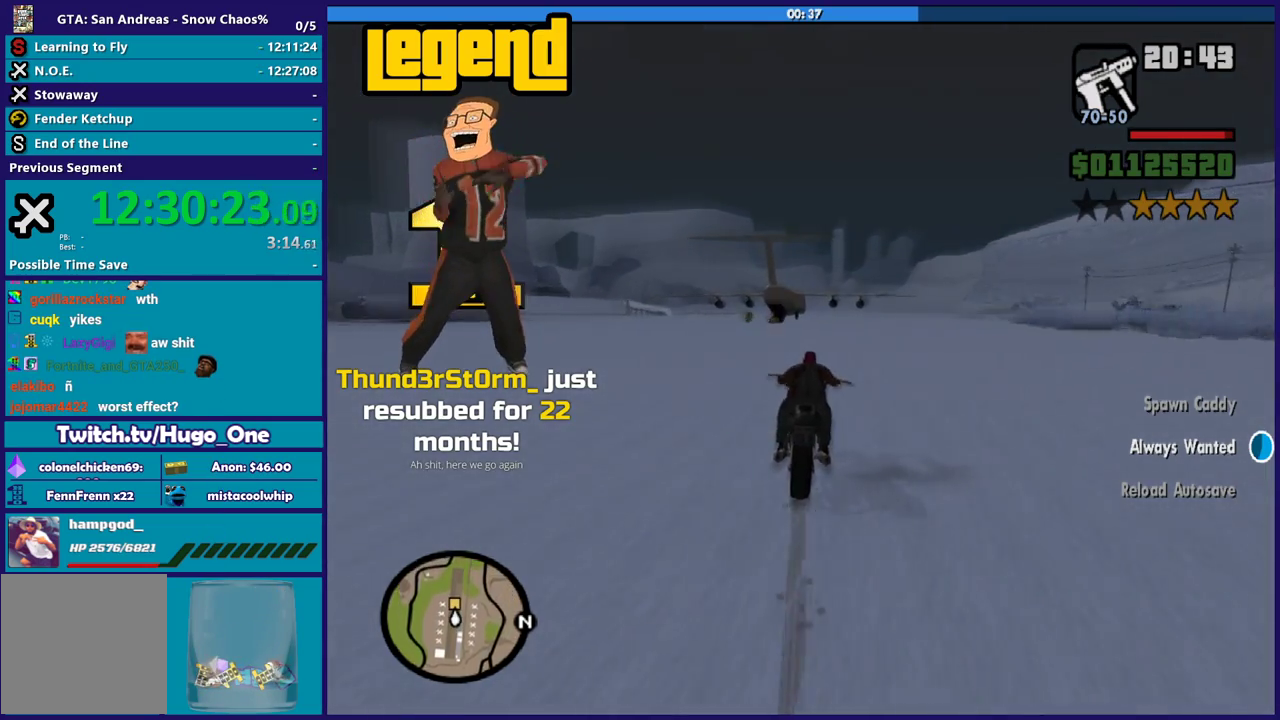
{"buttons": ["R2"], "left_stick": "up-right", "right_stick": "center", "events": [[67, "left_stick", "up-right"]]}
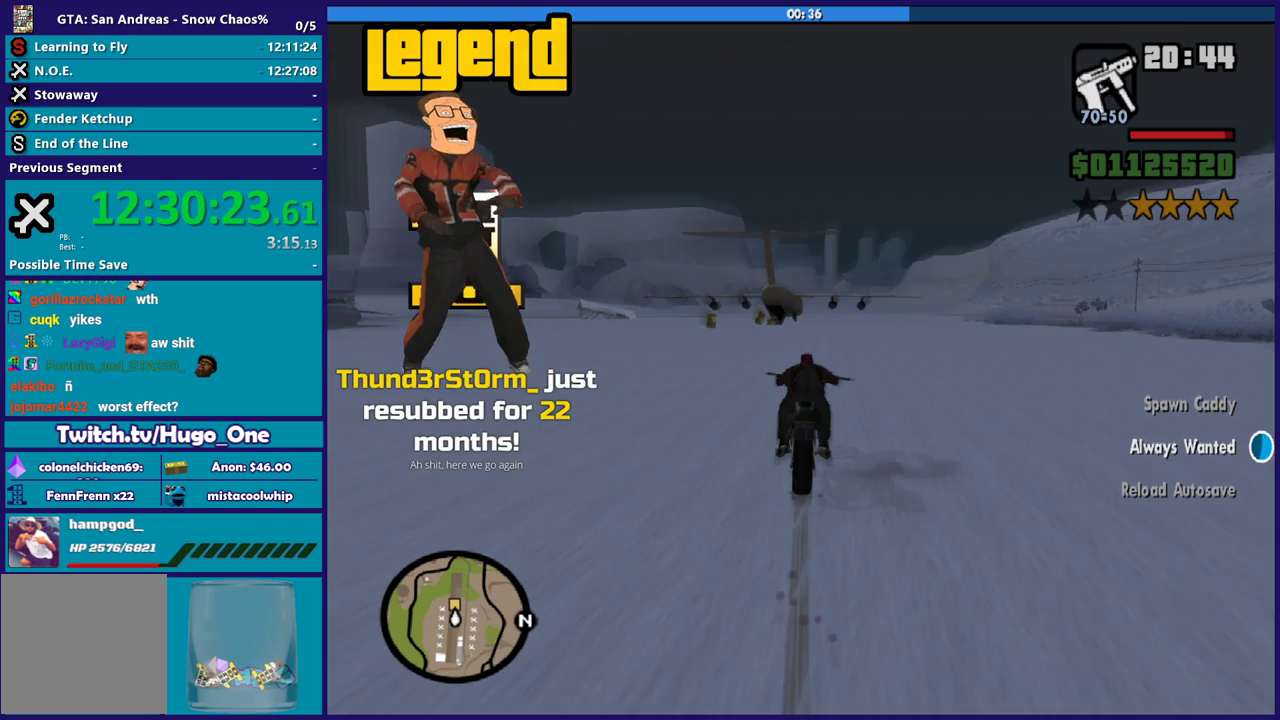
{"buttons": ["R2"], "left_stick": "up-right", "right_stick": "center", "events": []}
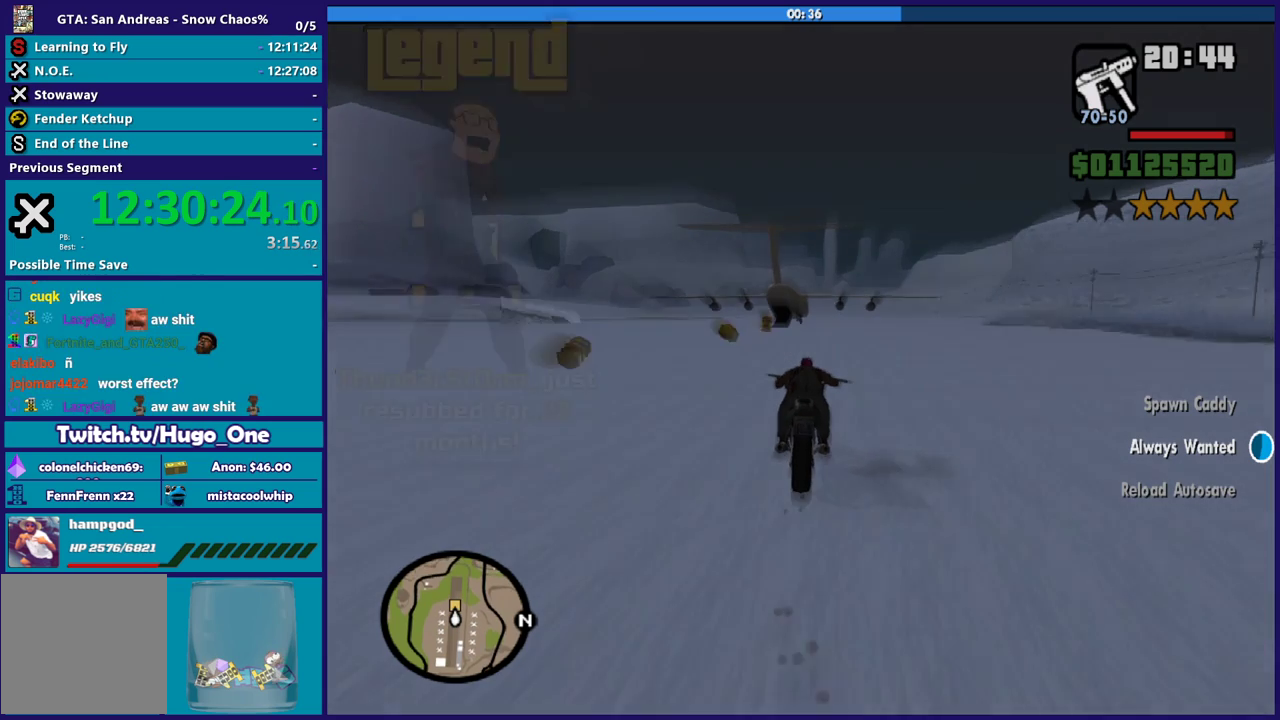
{"buttons": ["R2"], "left_stick": "up-right", "right_stick": "center", "events": [[133, "left_stick", "right"], [267, "left_stick", "up-right"]]}
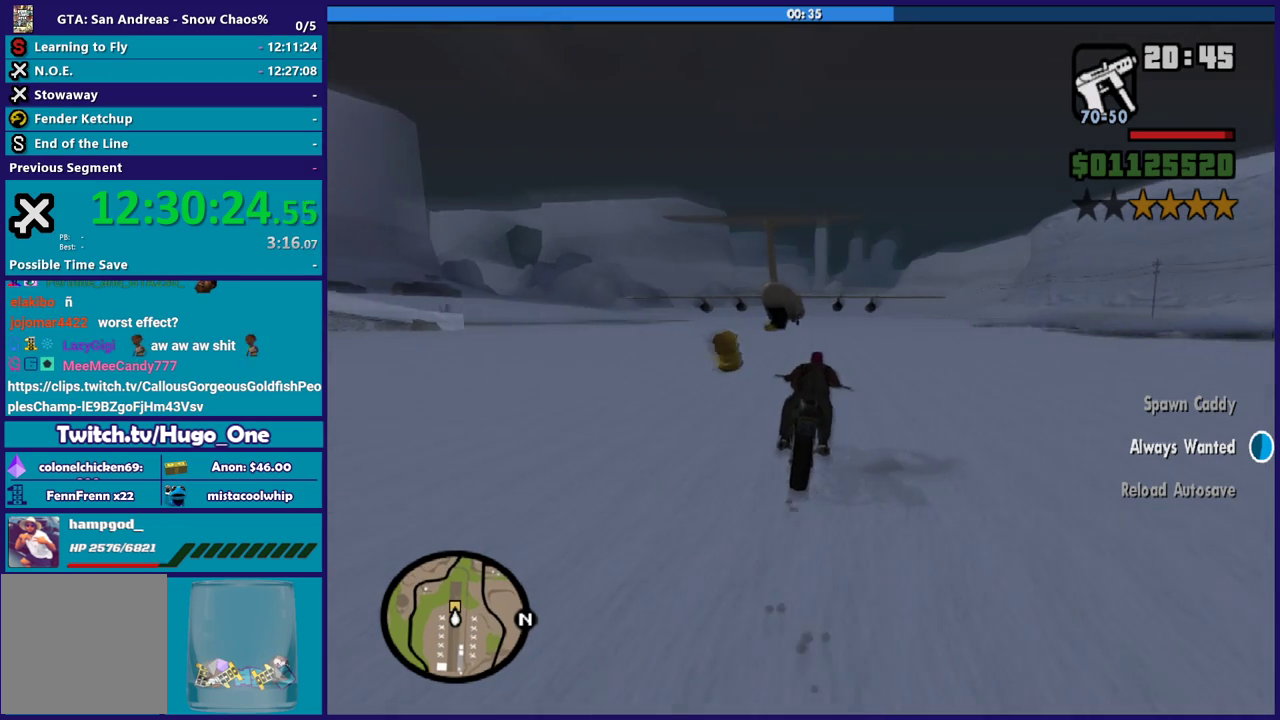
{"buttons": ["R2"], "left_stick": "up-left", "right_stick": "center", "events": [[67, "left_stick", "up"], [367, "left_stick", "up-left"]]}
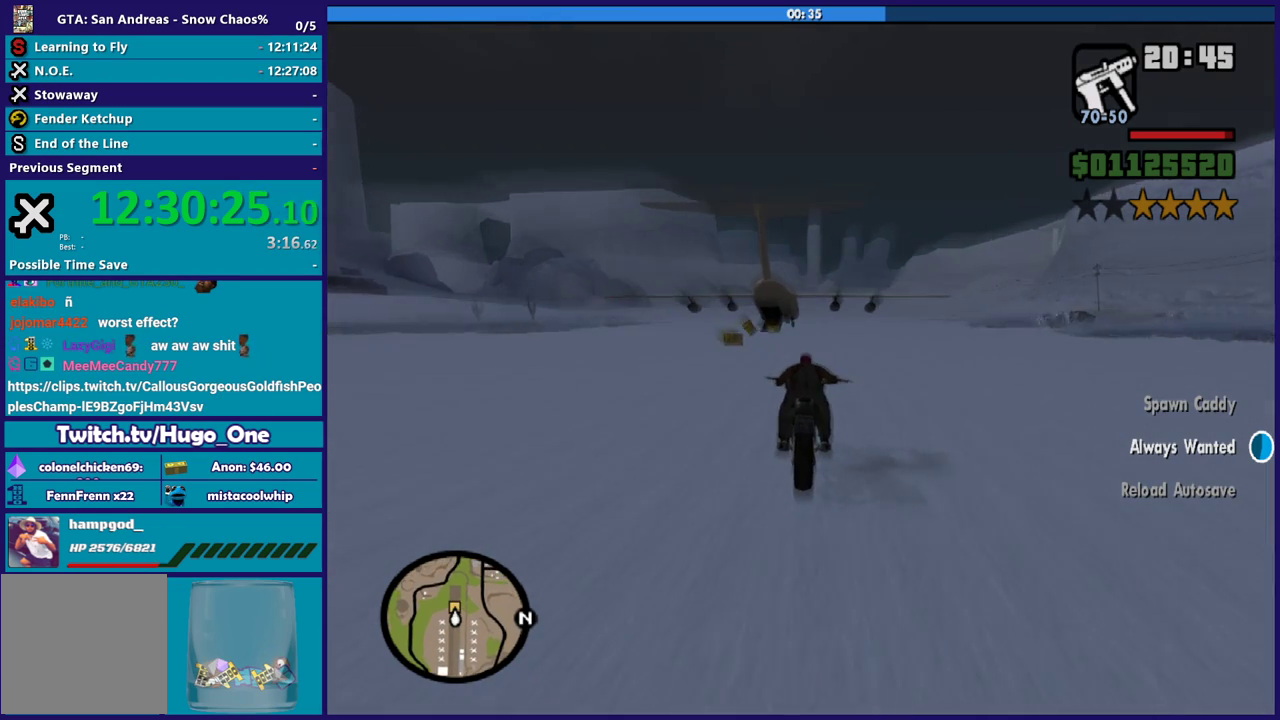
{"buttons": ["R2"], "left_stick": "up-left", "right_stick": "center", "events": [[133, "left_stick", "up"], [467, "left_stick", "up-left"]]}
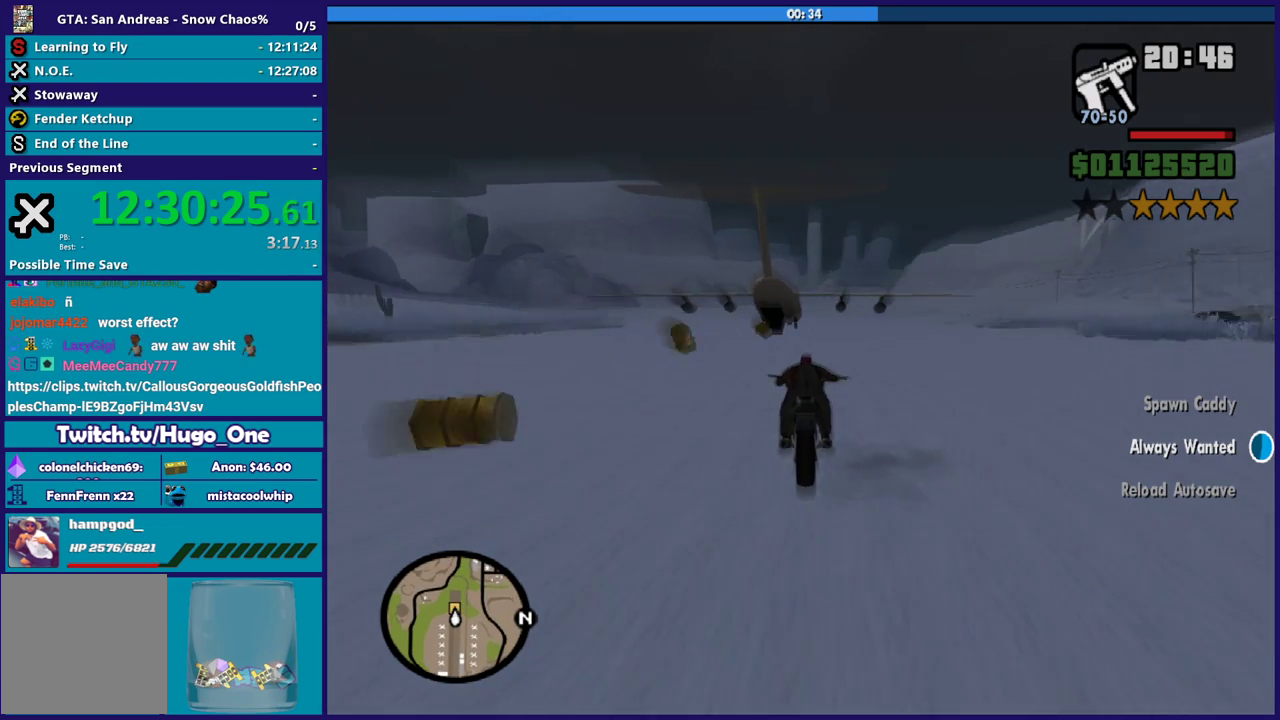
{"buttons": ["R2"], "left_stick": "up-left", "right_stick": "center", "events": [[234, "left_stick", "up"], [501, "left_stick", "up-left"]]}
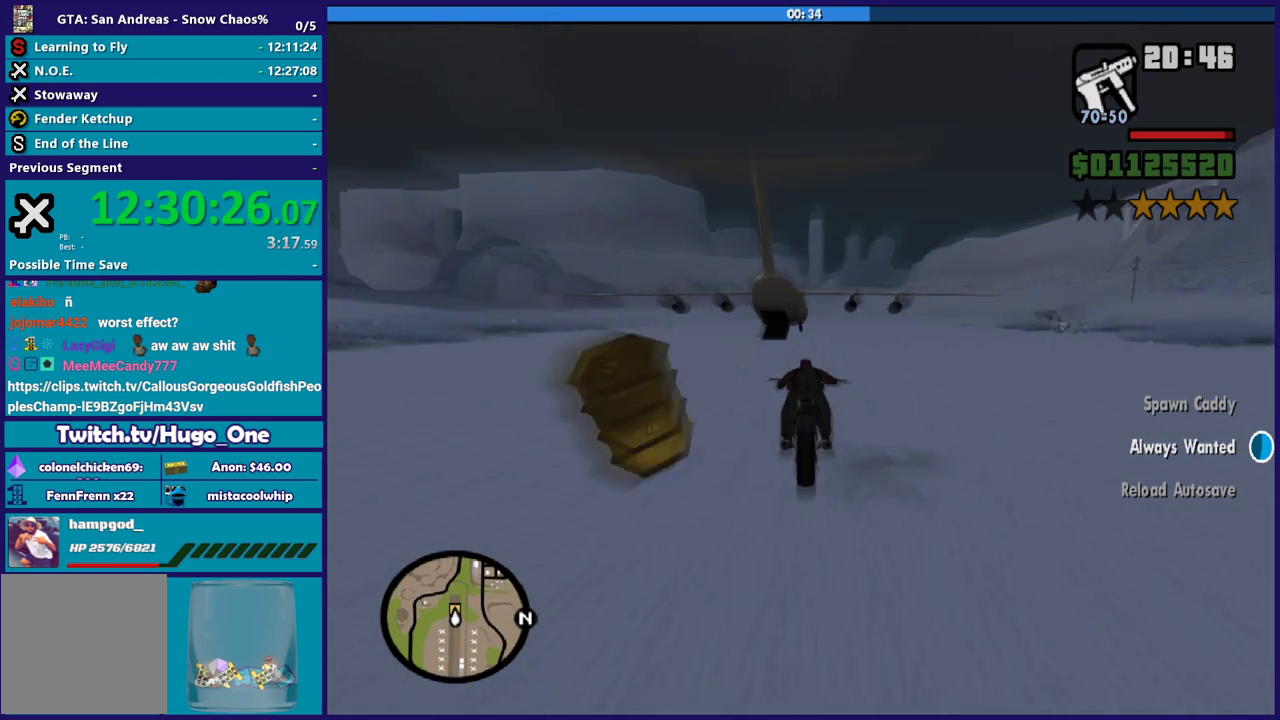
{"buttons": ["R2"], "left_stick": "up-left", "right_stick": "center", "events": [[334, "left_stick", "up"], [434, "left_stick", "up-left"]]}
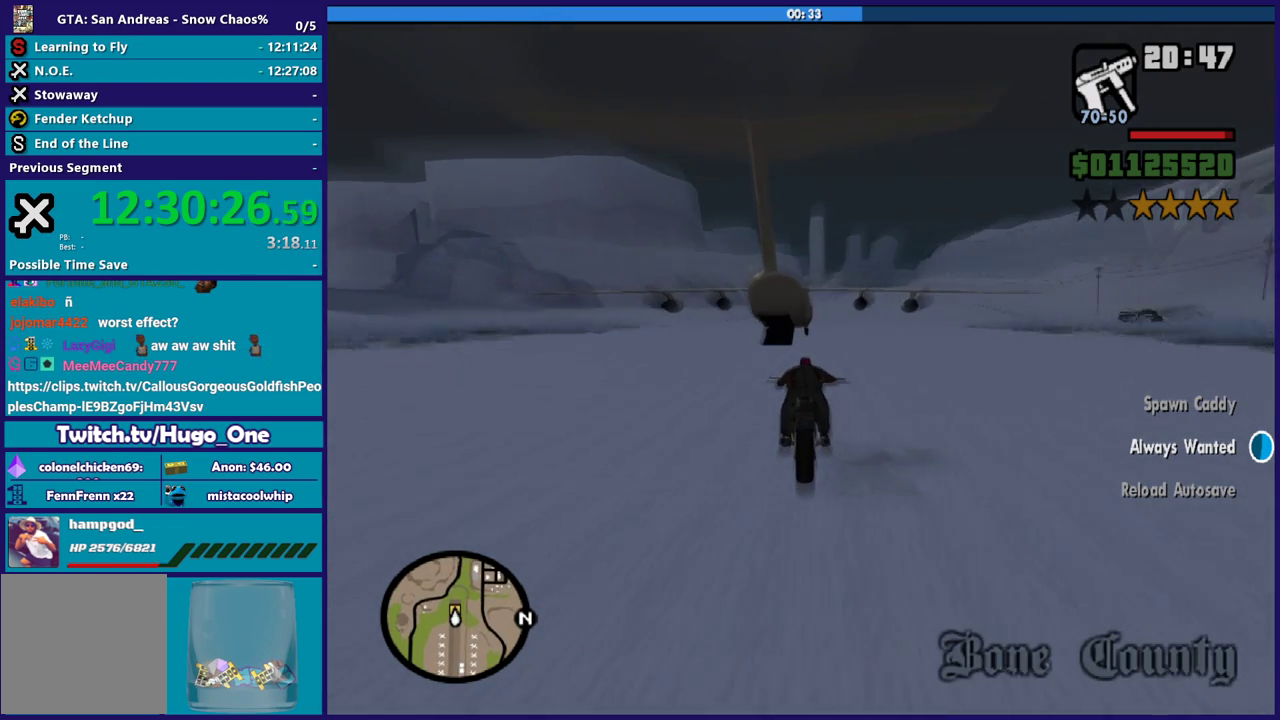
{"buttons": ["R2"], "left_stick": "up-left", "right_stick": "center", "events": []}
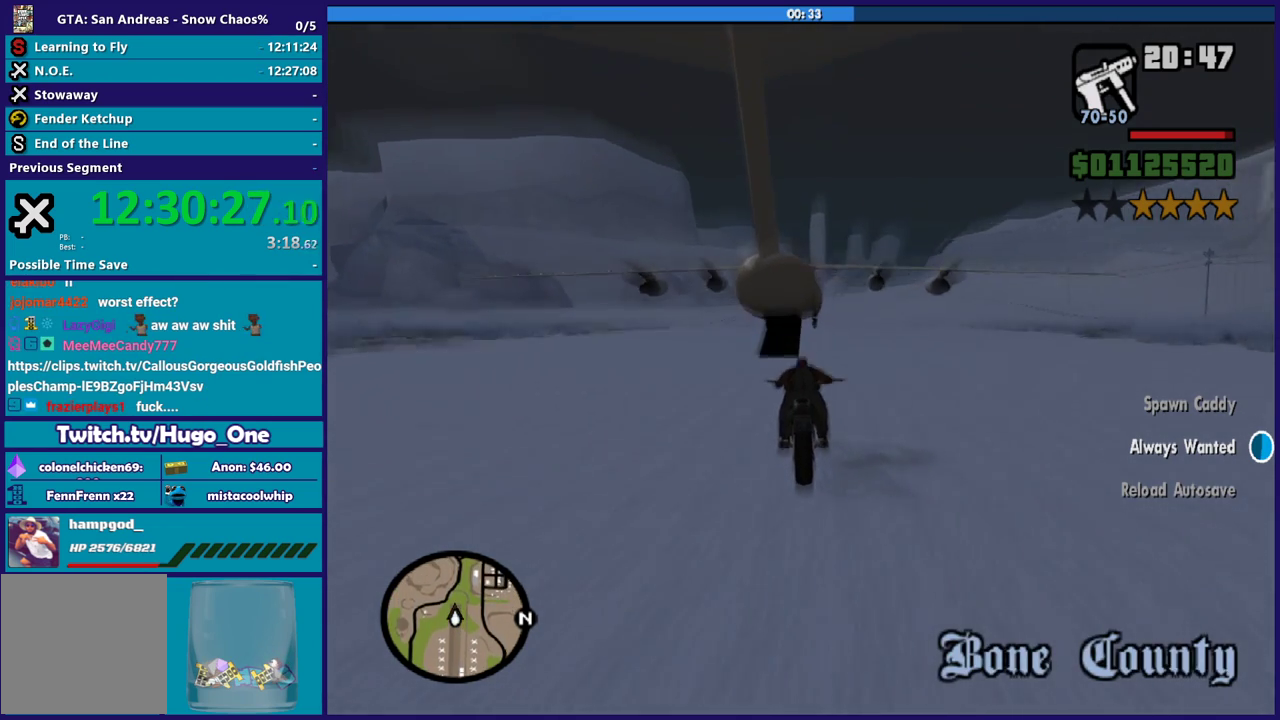
{"buttons": ["R2"], "left_stick": "up-left", "right_stick": "center", "events": []}
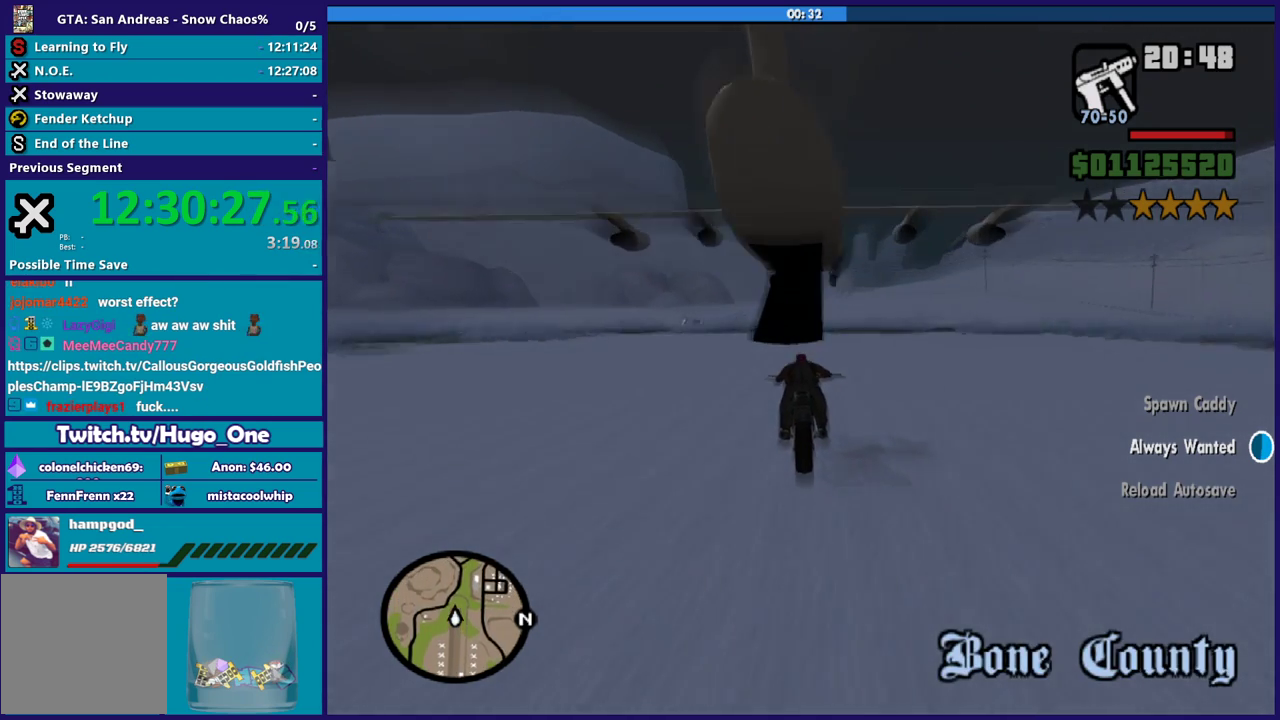
{"buttons": ["R2"], "left_stick": "center", "right_stick": "center", "events": [[201, "left_stick", "up"], [267, "left_stick", "up-right"], [434, "left_stick", "center"]]}
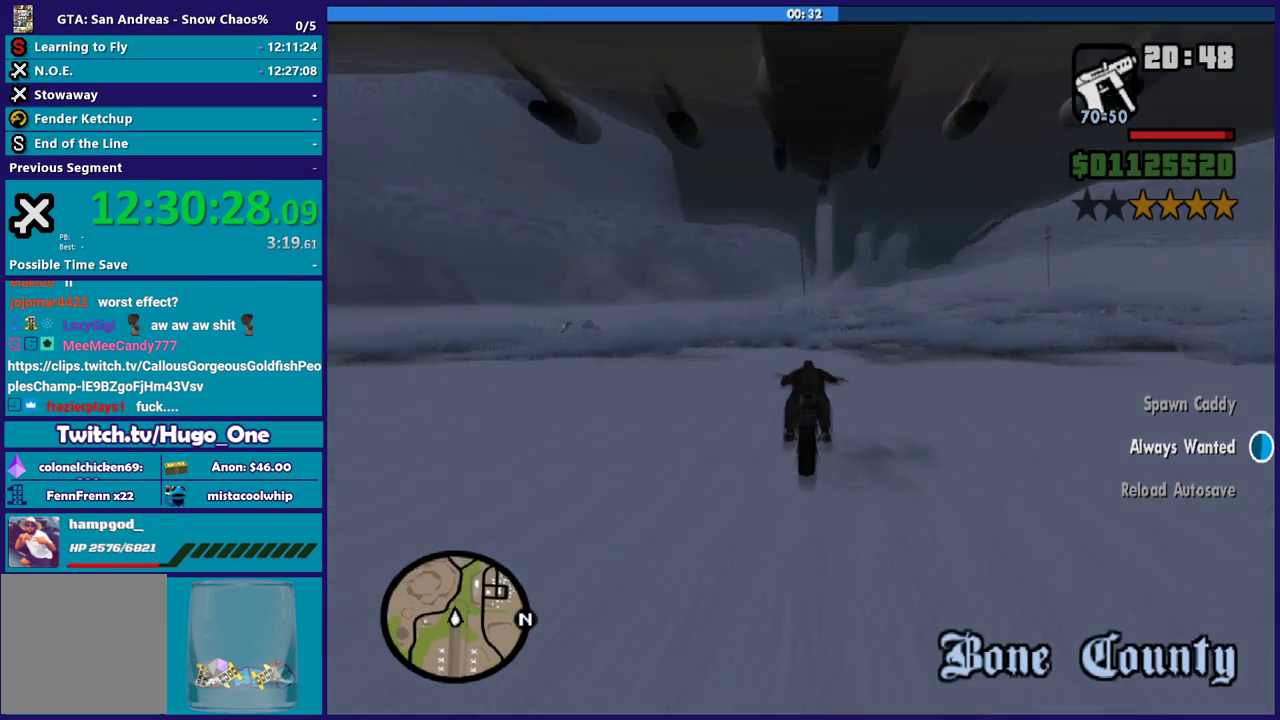
{"buttons": [], "left_stick": "center", "right_stick": "center", "events": [[33, "R2", "up"]]}
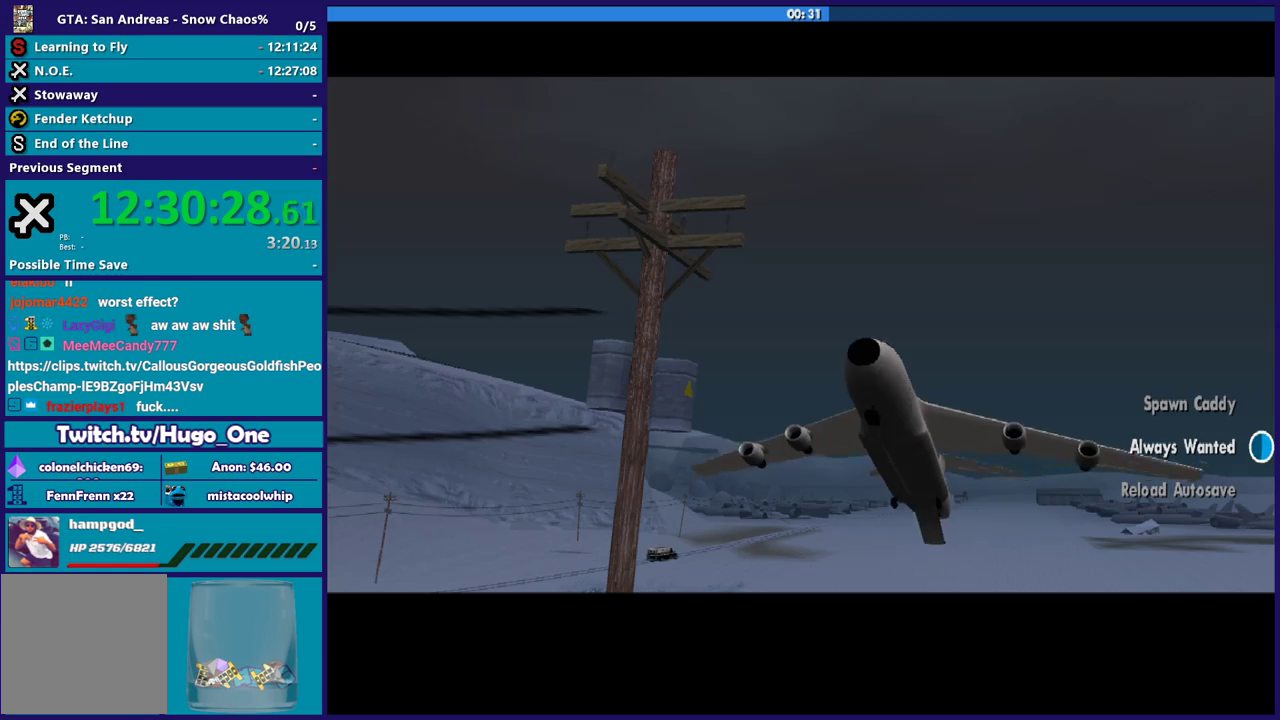
{"buttons": [], "left_stick": "center", "right_stick": "center", "events": []}
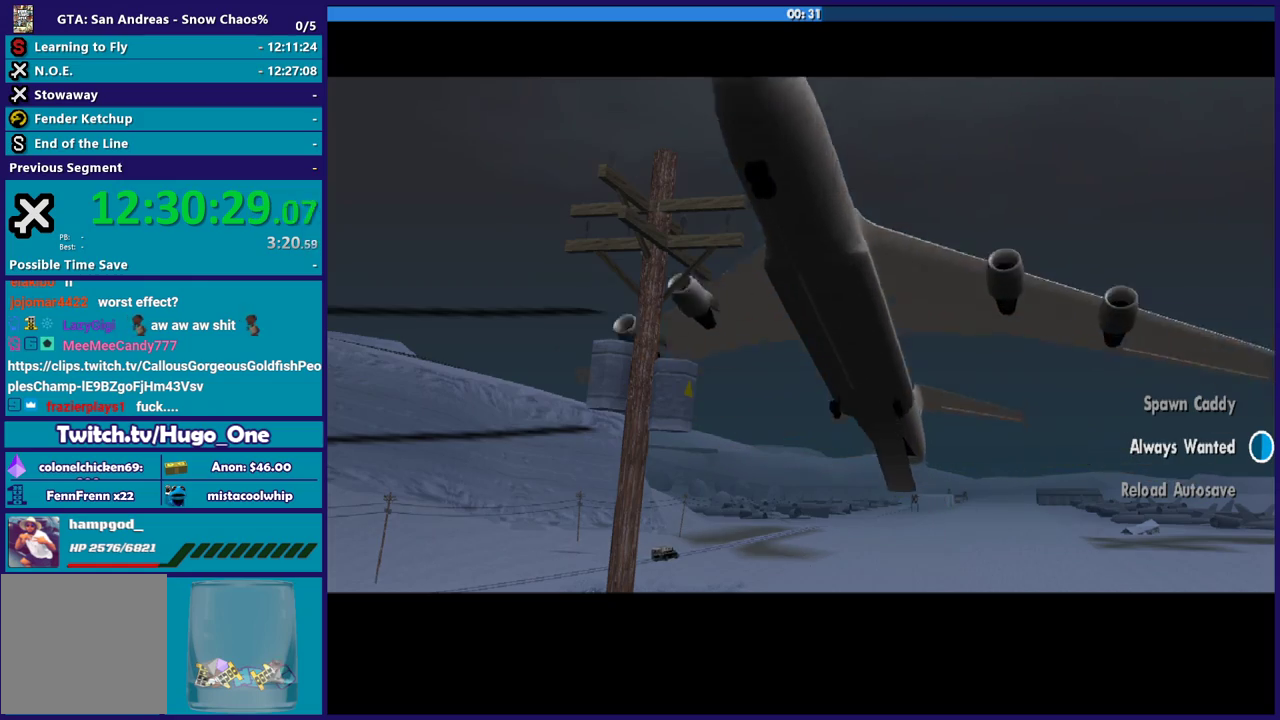
{"buttons": ["A"], "left_stick": "center", "right_stick": "center", "events": [[434, "A", "down"]]}
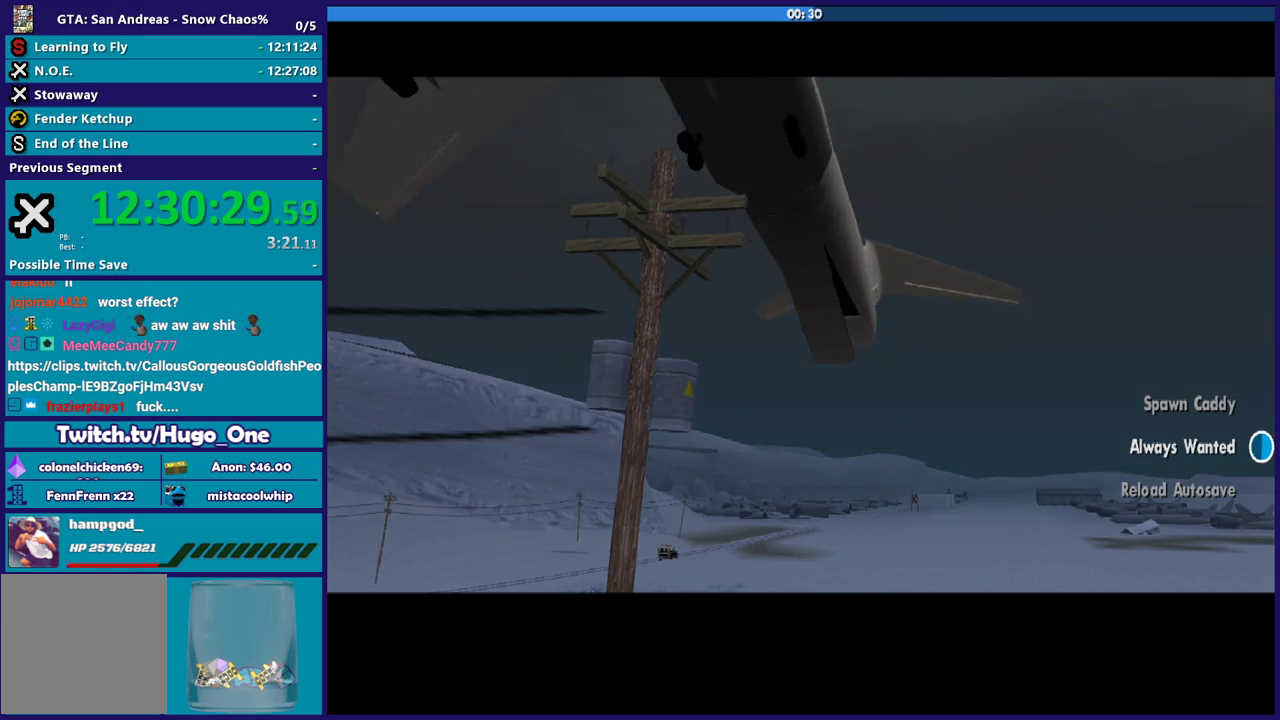
{"buttons": ["A"], "left_stick": "center", "right_stick": "center", "events": [[201, "A", "up"], [267, "A", "down"], [434, "A", "up"], [501, "A", "down"]]}
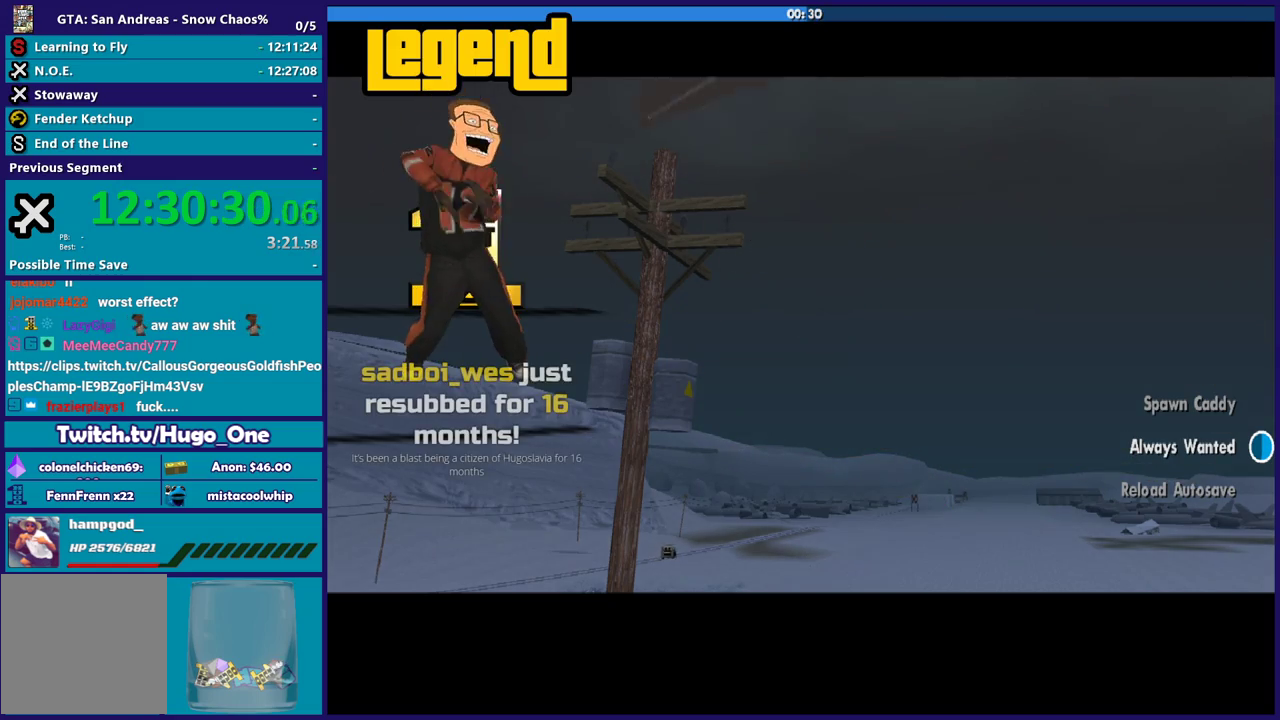
{"buttons": ["A"], "left_stick": "center", "right_stick": "center", "events": [[133, "A", "up"], [233, "A", "down"], [334, "A", "up"], [400, "A", "down"]]}
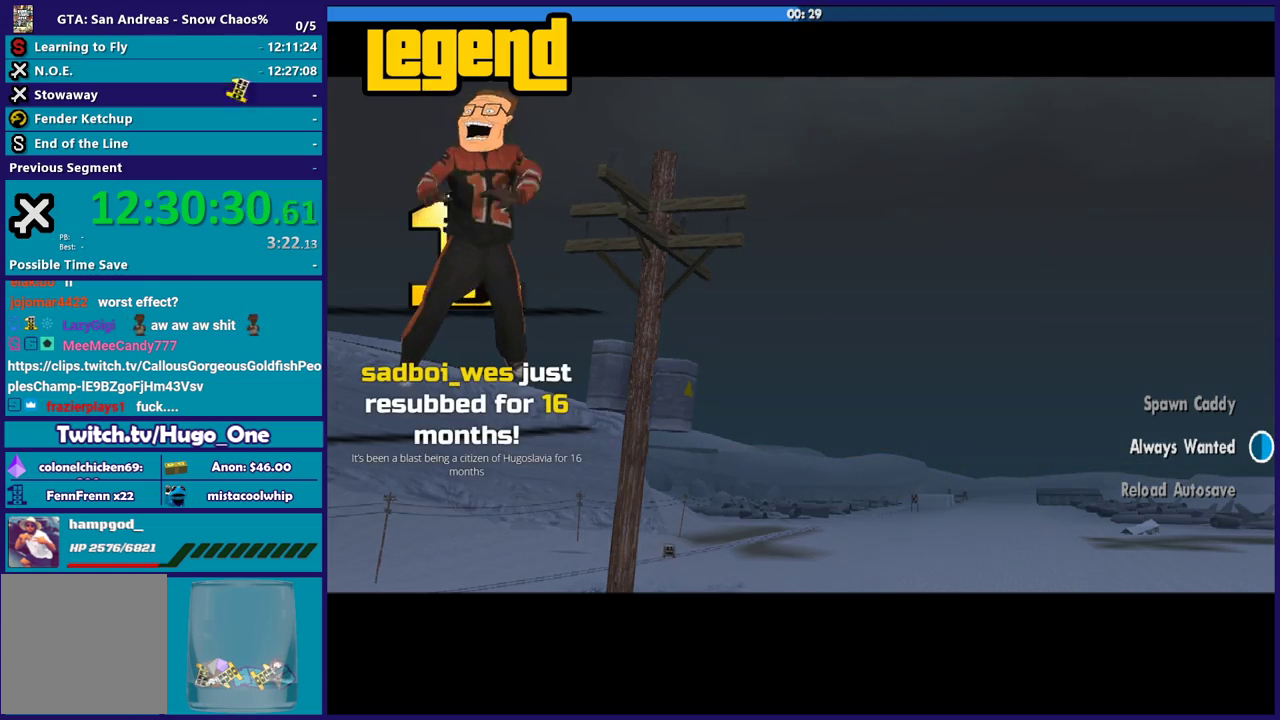
{"buttons": [], "left_stick": "right", "right_stick": "right", "events": [[34, "A", "up"], [100, "A", "down"], [234, "A", "up"], [501, "left_stick", "right"], [501, "right_stick", "right"]]}
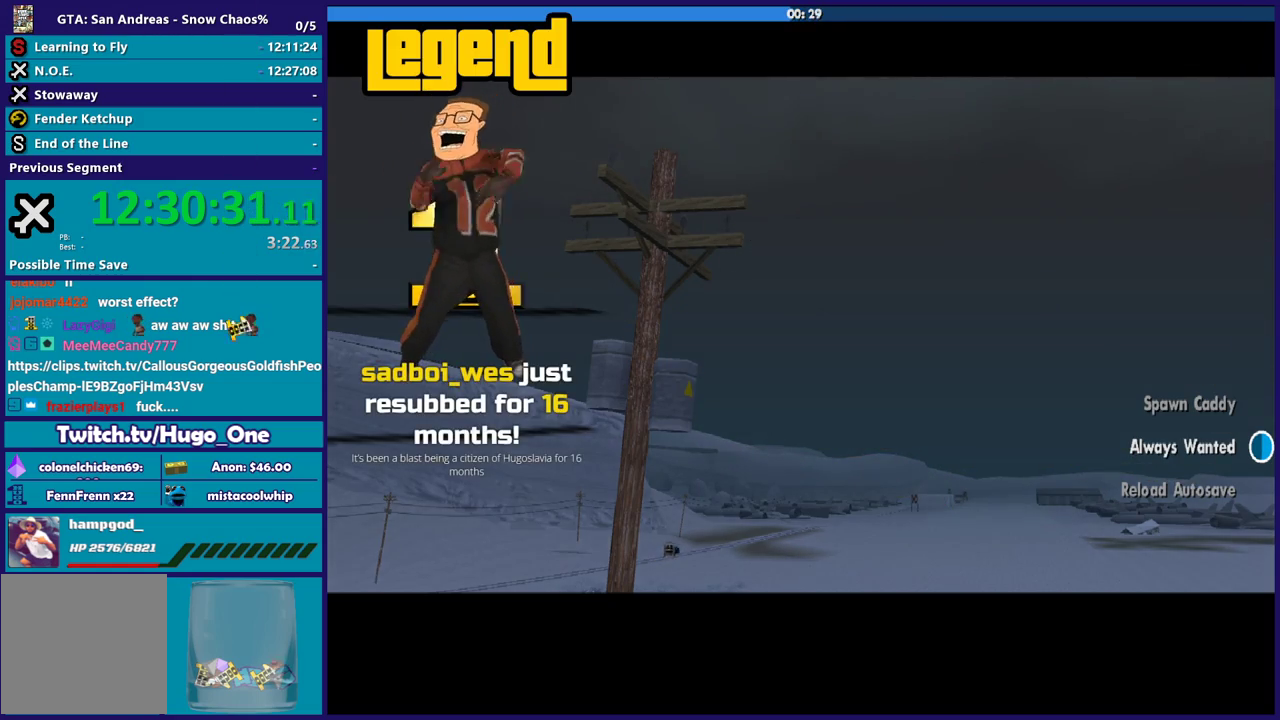
{"buttons": [], "left_stick": "right", "right_stick": "right", "events": []}
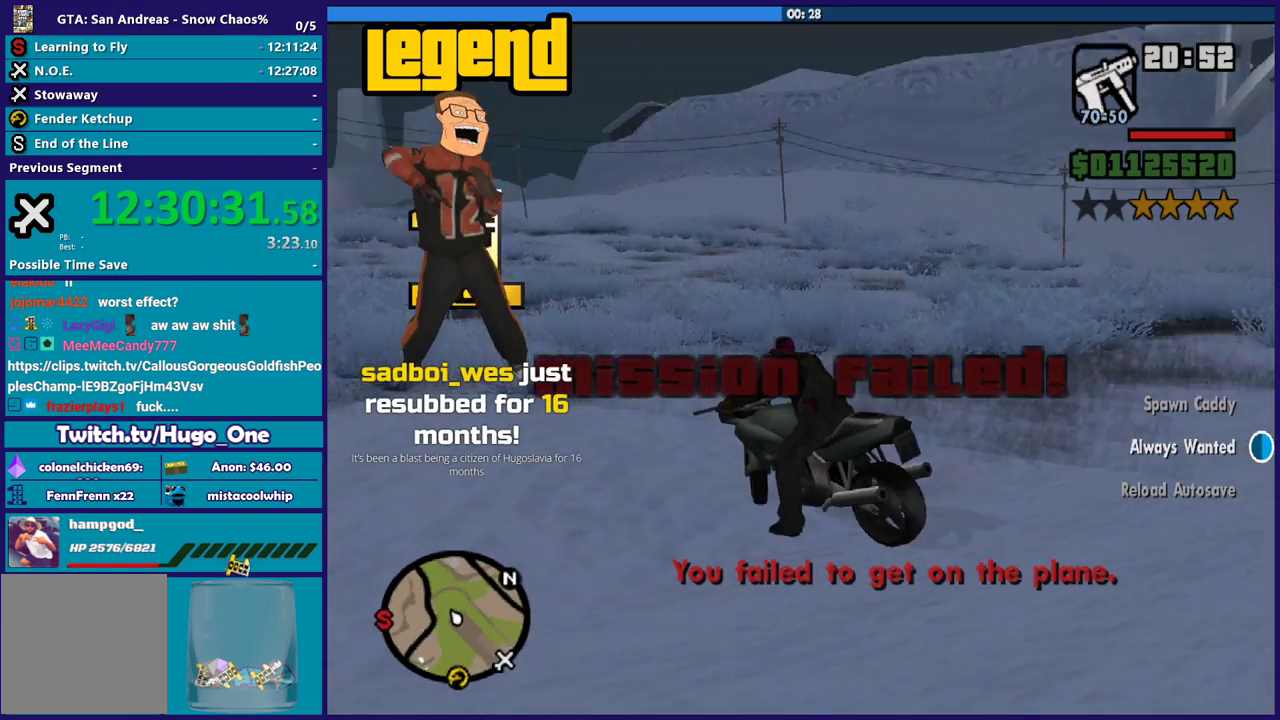
{"buttons": ["R2"], "left_stick": "right", "right_stick": "right", "events": [[67, "R2", "down"], [201, "right_stick", "center"], [334, "right_stick", "up-right"], [434, "right_stick", "right"]]}
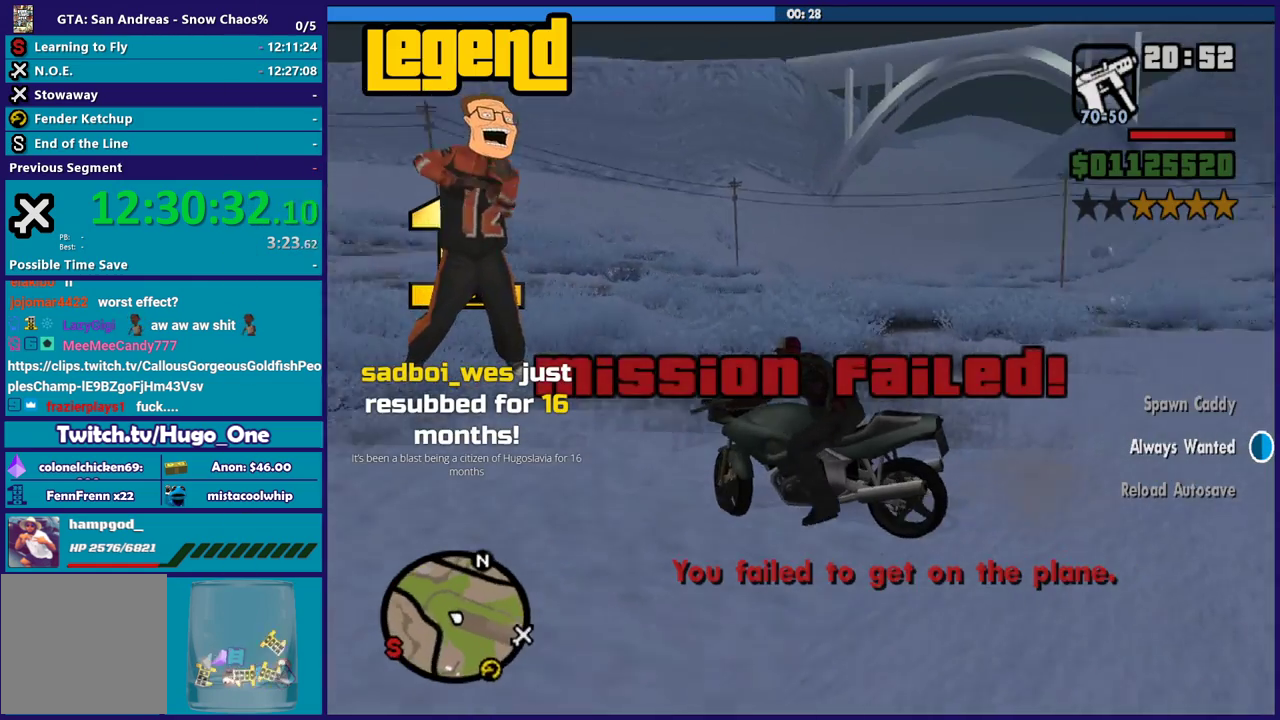
{"buttons": ["R2"], "left_stick": "right", "right_stick": "right", "events": []}
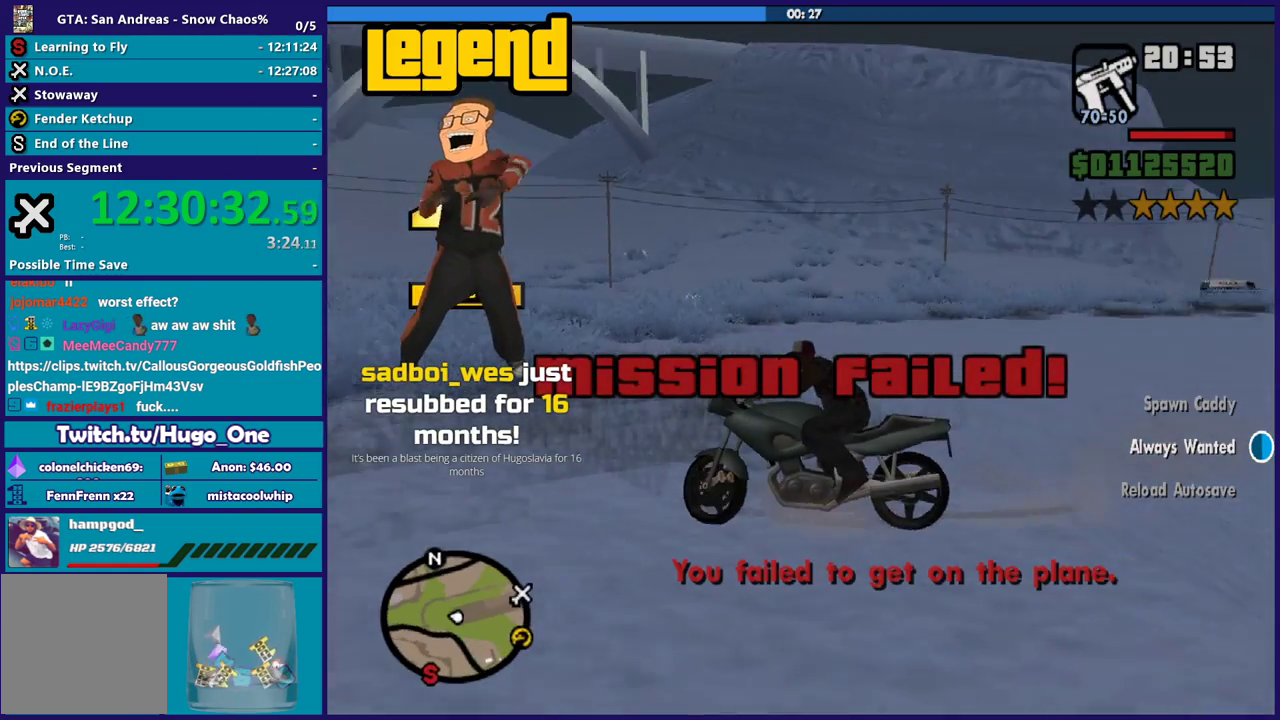
{"buttons": ["R2"], "left_stick": "right", "right_stick": "down-right", "events": [[334, "right_stick", "down-right"]]}
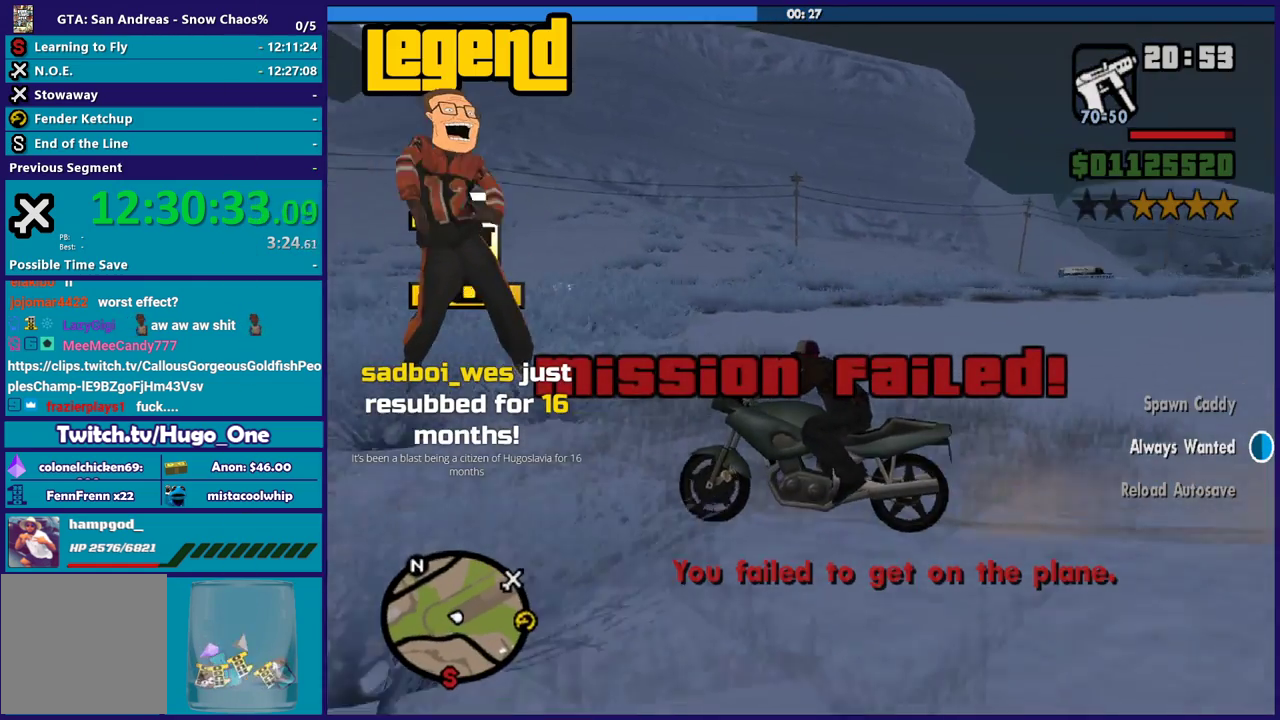
{"buttons": [], "left_stick": "right", "right_stick": "center", "events": [[133, "R2", "up"], [434, "right_stick", "center"]]}
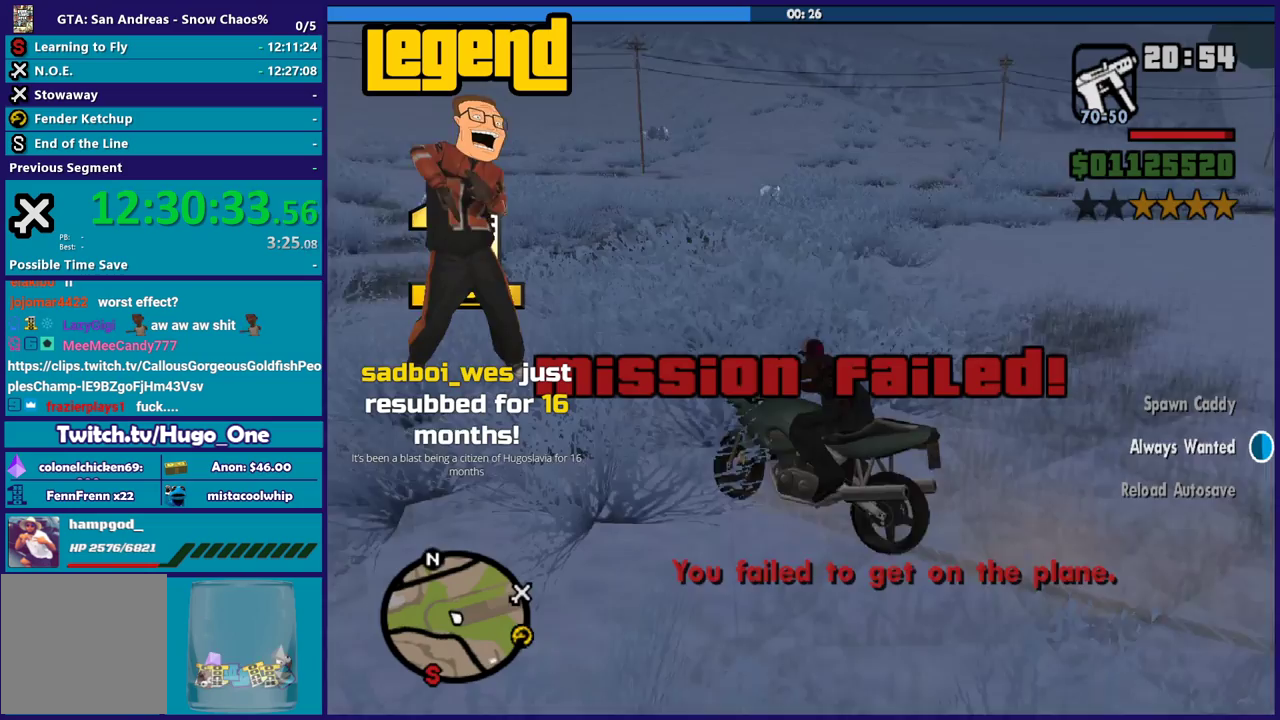
{"buttons": [], "left_stick": "right", "right_stick": "center", "events": []}
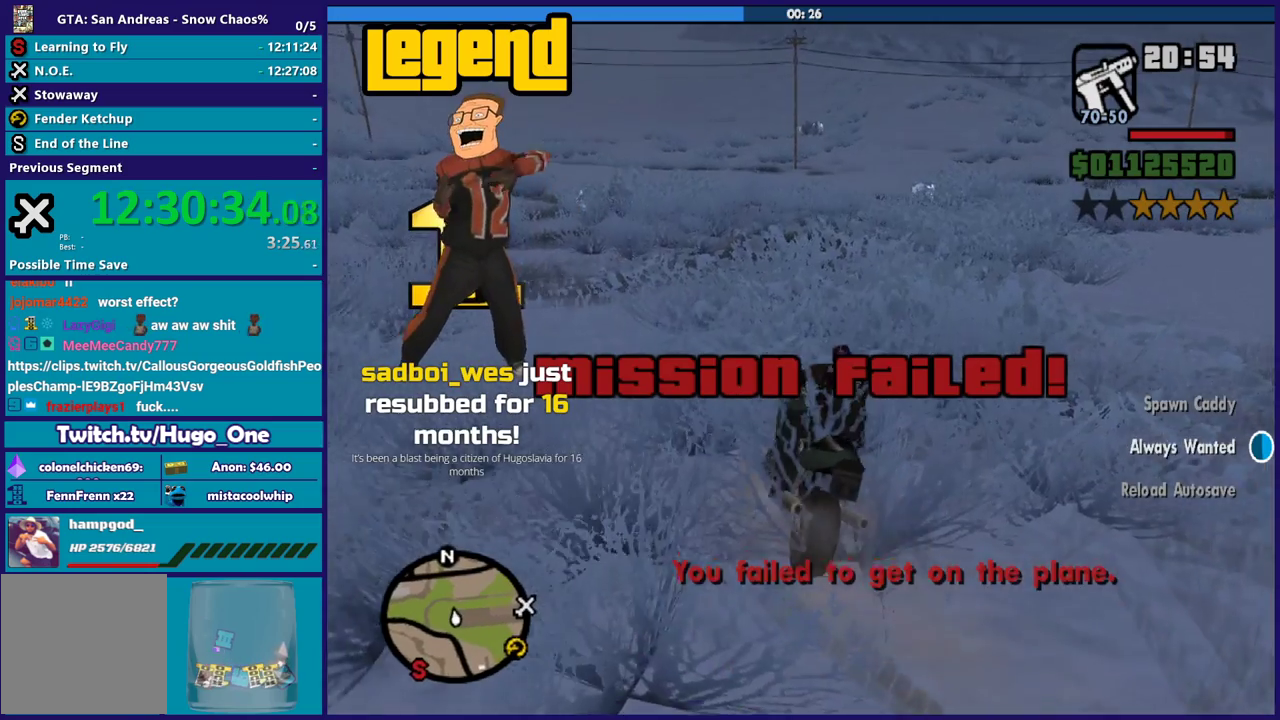
{"buttons": [], "left_stick": "down-right", "right_stick": "center", "events": [[401, "left_stick", "down-right"]]}
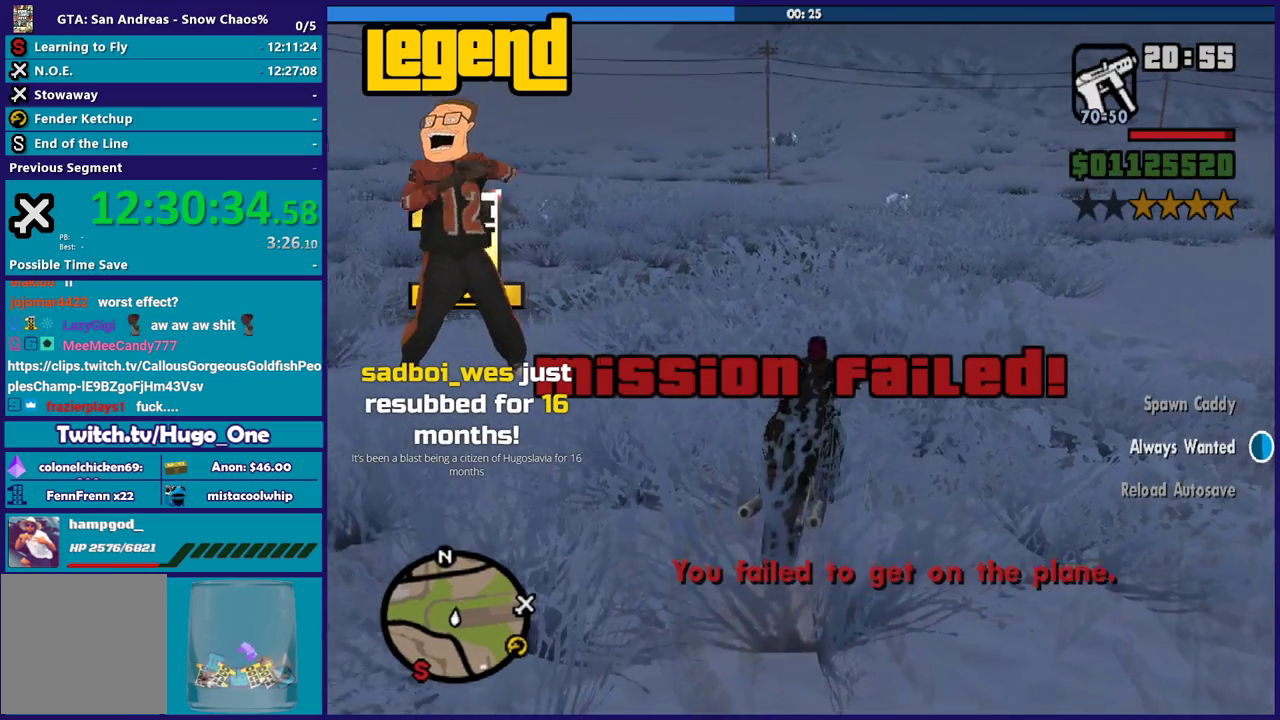
{"buttons": [], "left_stick": "center", "right_stick": "center", "events": [[67, "left_stick", "center"]]}
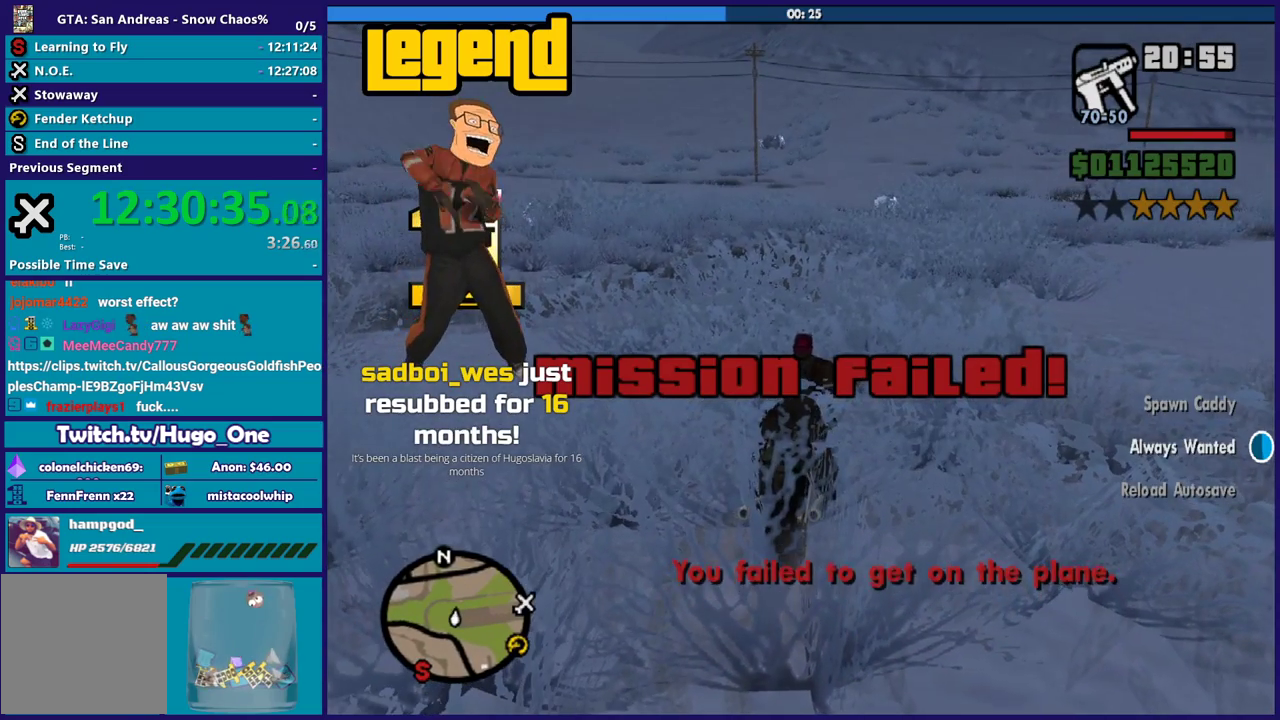
{"buttons": [], "left_stick": "center", "right_stick": "center", "events": []}
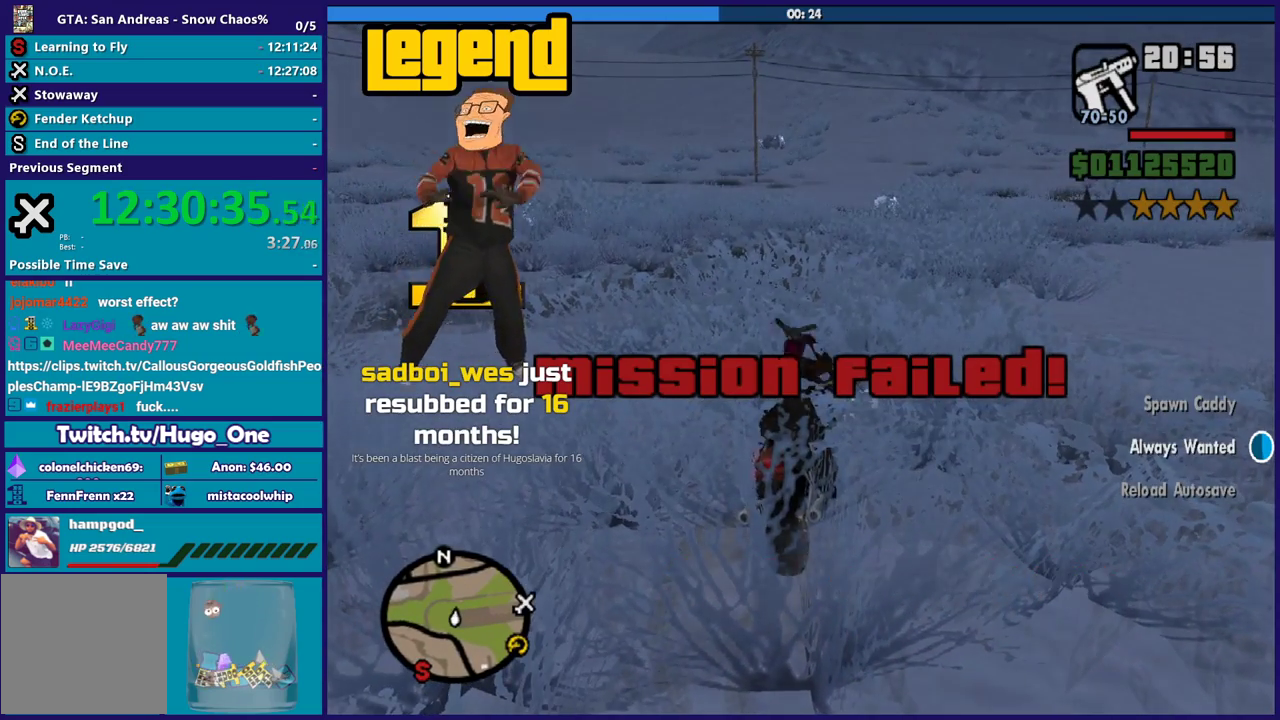
{"buttons": [], "left_stick": "center", "right_stick": "center", "events": []}
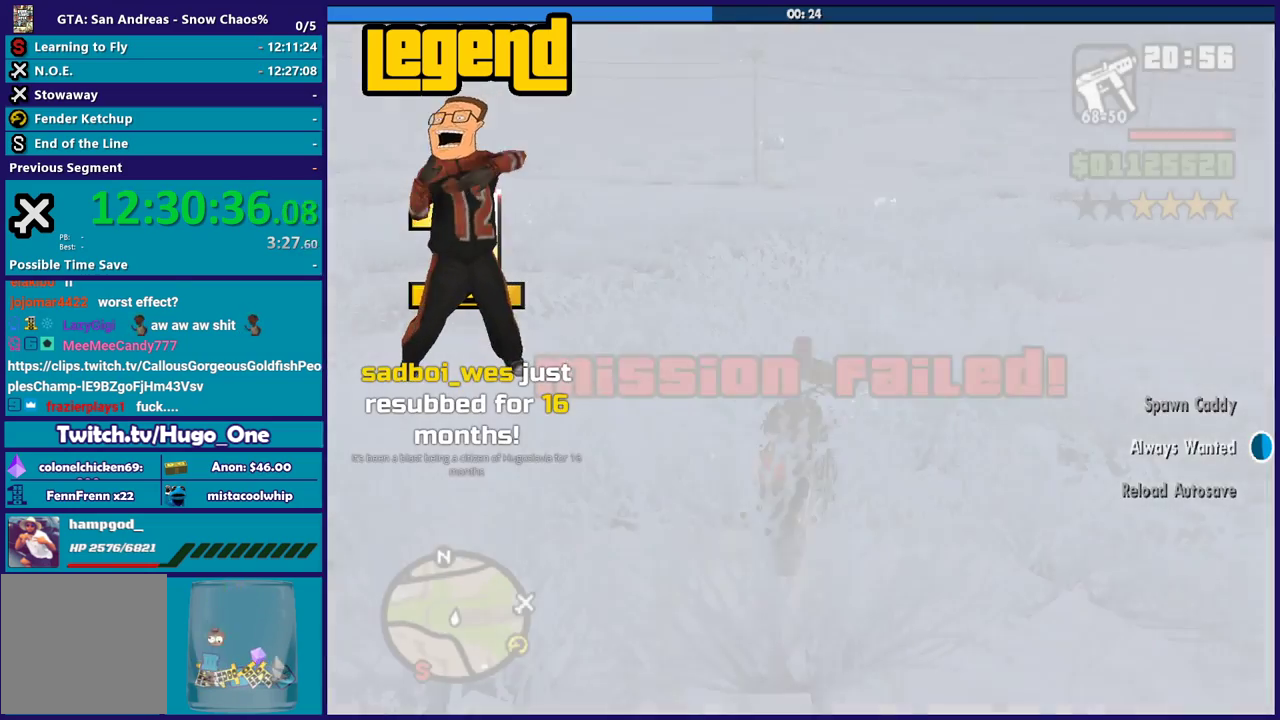
{"buttons": ["R2"], "left_stick": "right", "right_stick": "center", "events": [[301, "R2", "down"], [468, "left_stick", "right"]]}